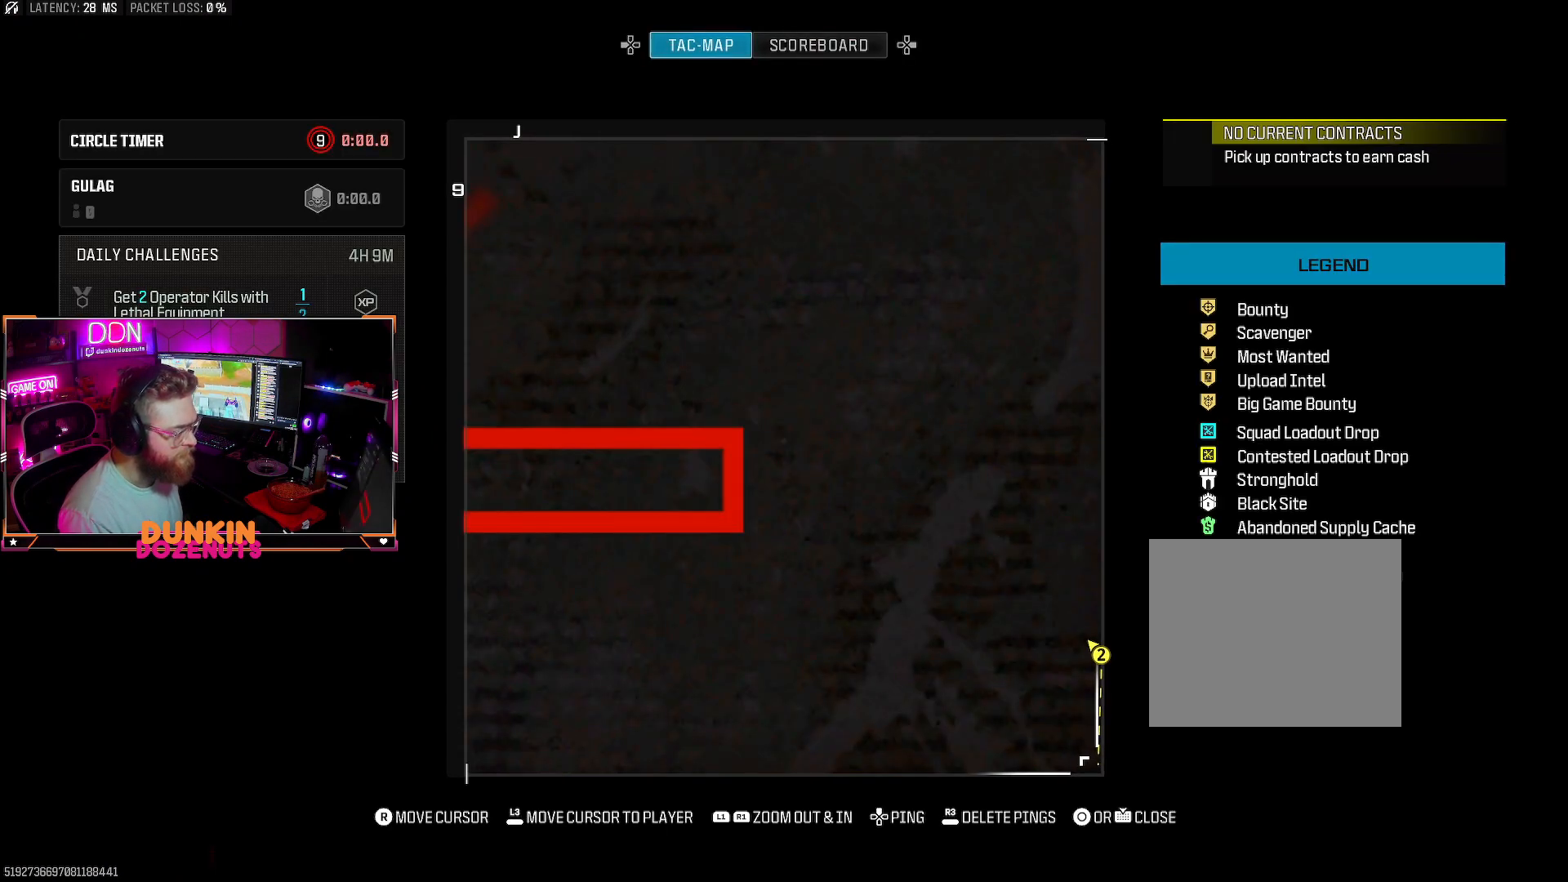
Gameplay with a controller (PlayStation layout); each line is a JSON object with the inputs held at the frame after it. "events" lists button and stick changes between this image and that frame as [ms after this image, input, new state], when the widget could be followed in between. Not read: R3.
{"buttons": [], "left_stick": "center", "right_stick": "center", "events": [[117, "DPAD_RIGHT", "down"], [233, "DPAD_RIGHT", "up"]]}
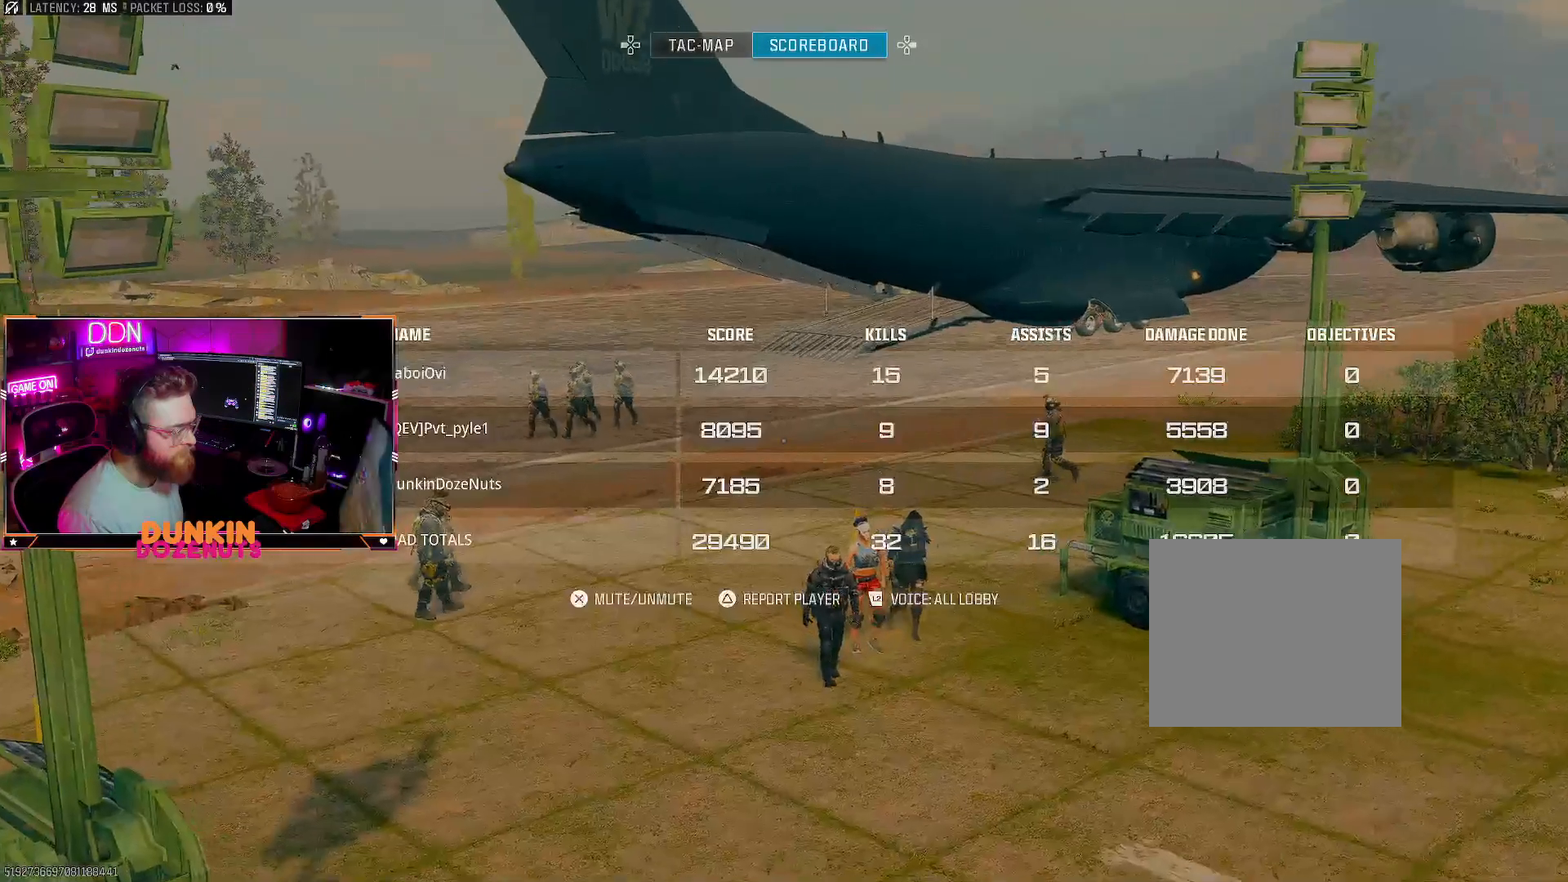
{"buttons": [], "left_stick": "center", "right_stick": "center", "events": []}
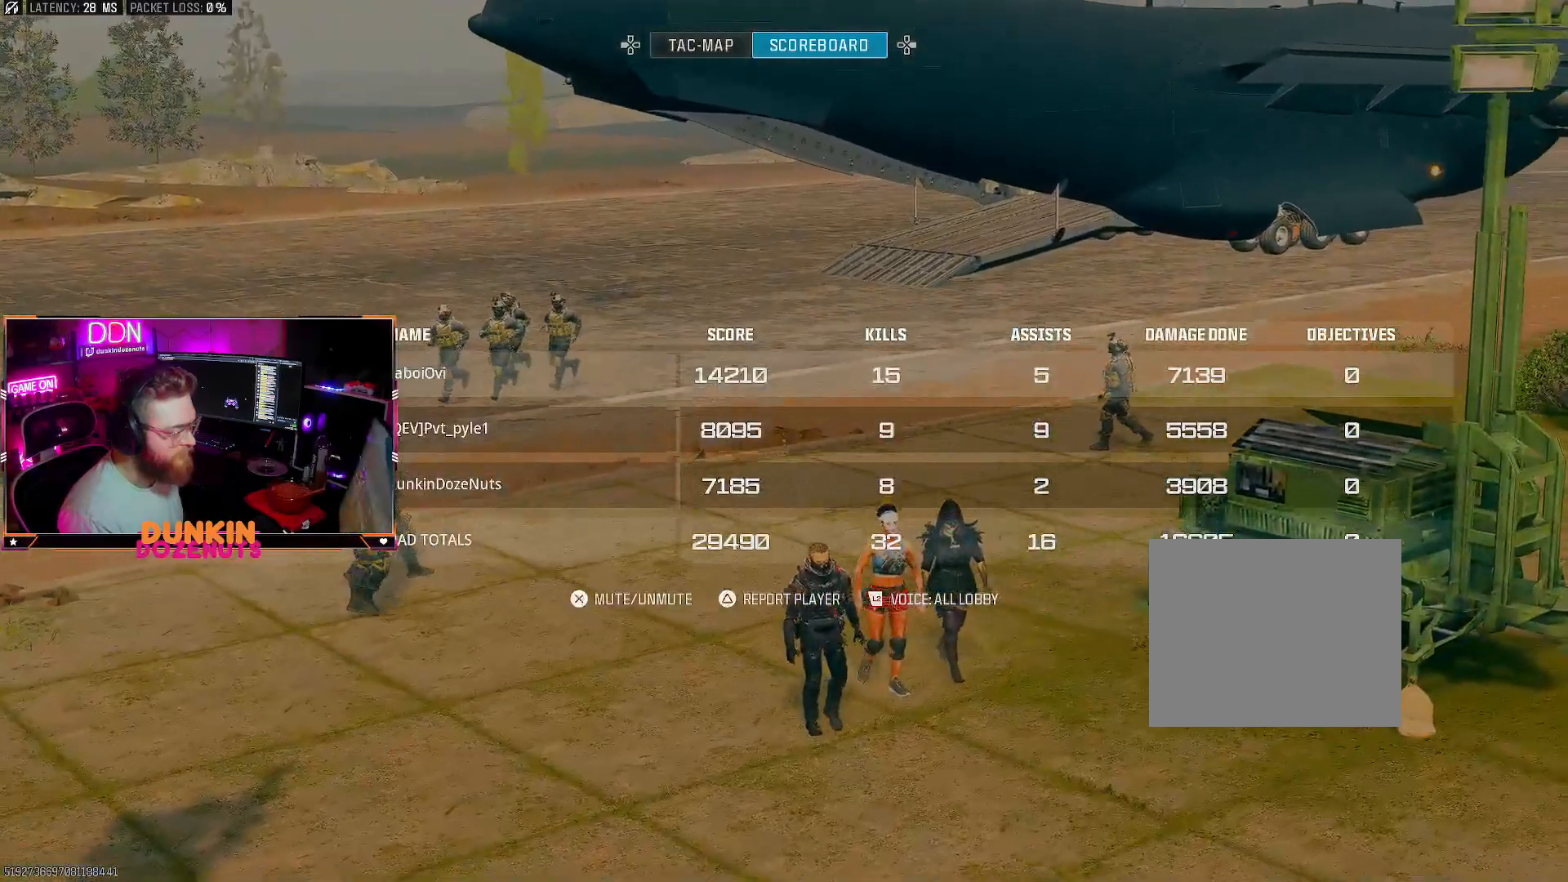
{"buttons": [], "left_stick": "center", "right_stick": "center", "events": []}
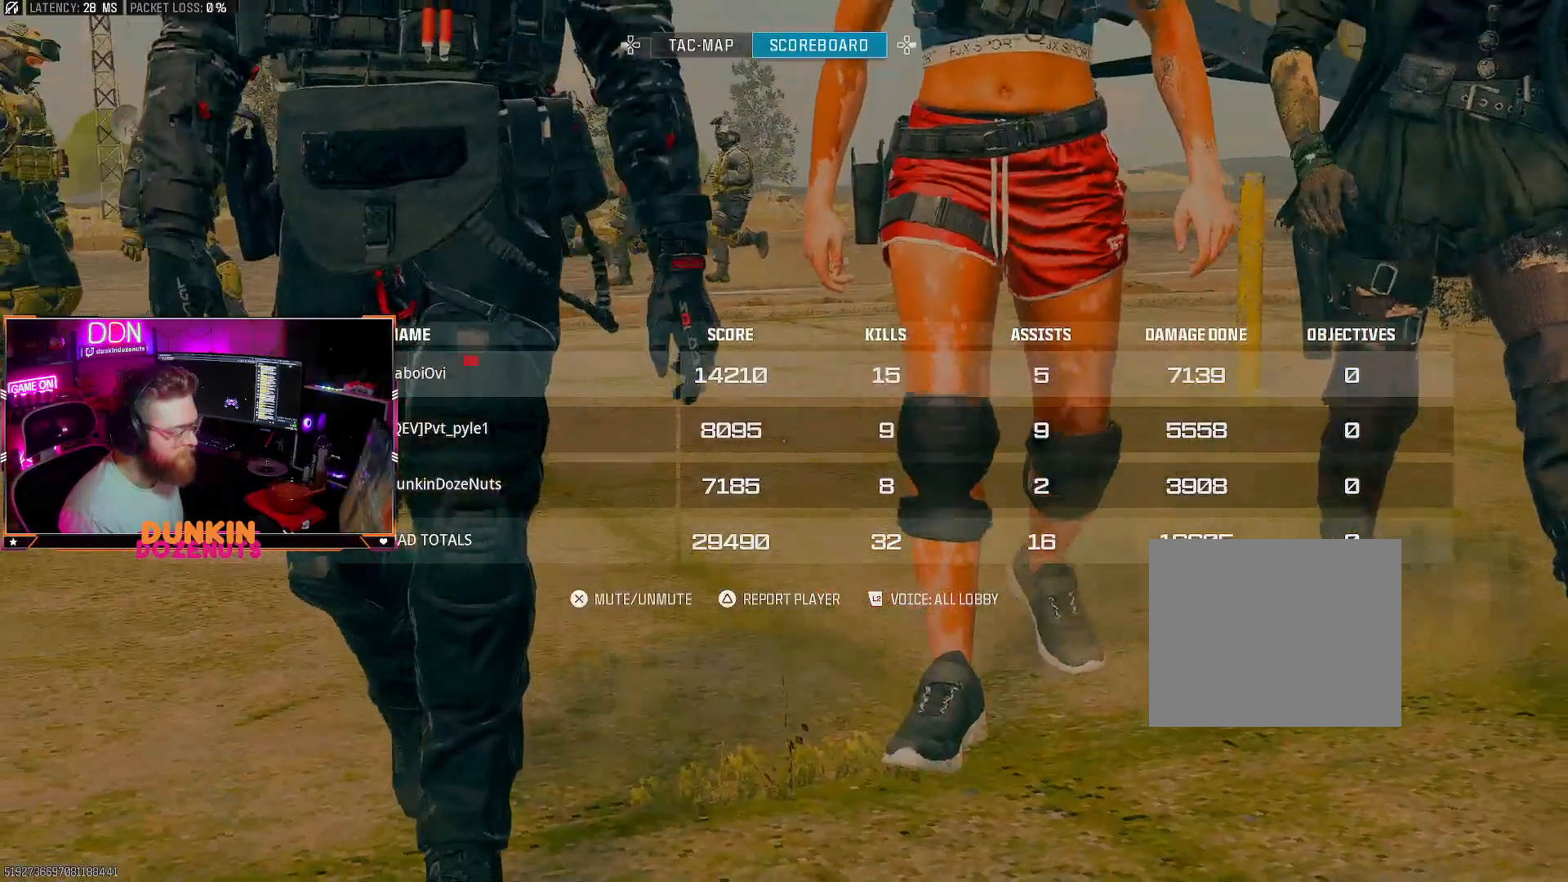
{"buttons": [], "left_stick": "center", "right_stick": "center", "events": []}
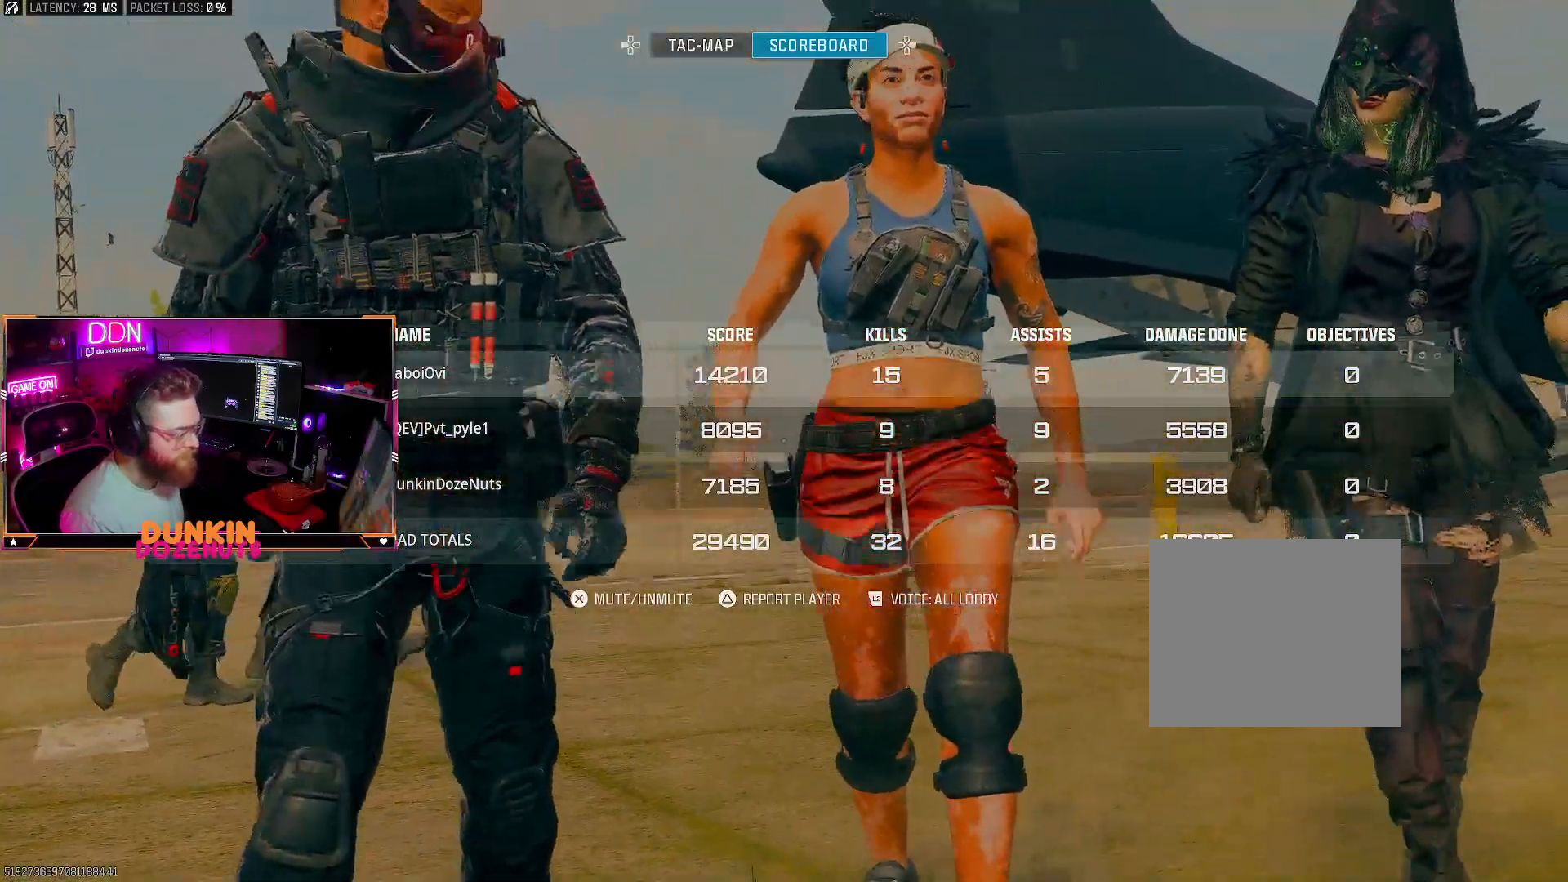
{"buttons": [], "left_stick": "center", "right_stick": "center", "events": []}
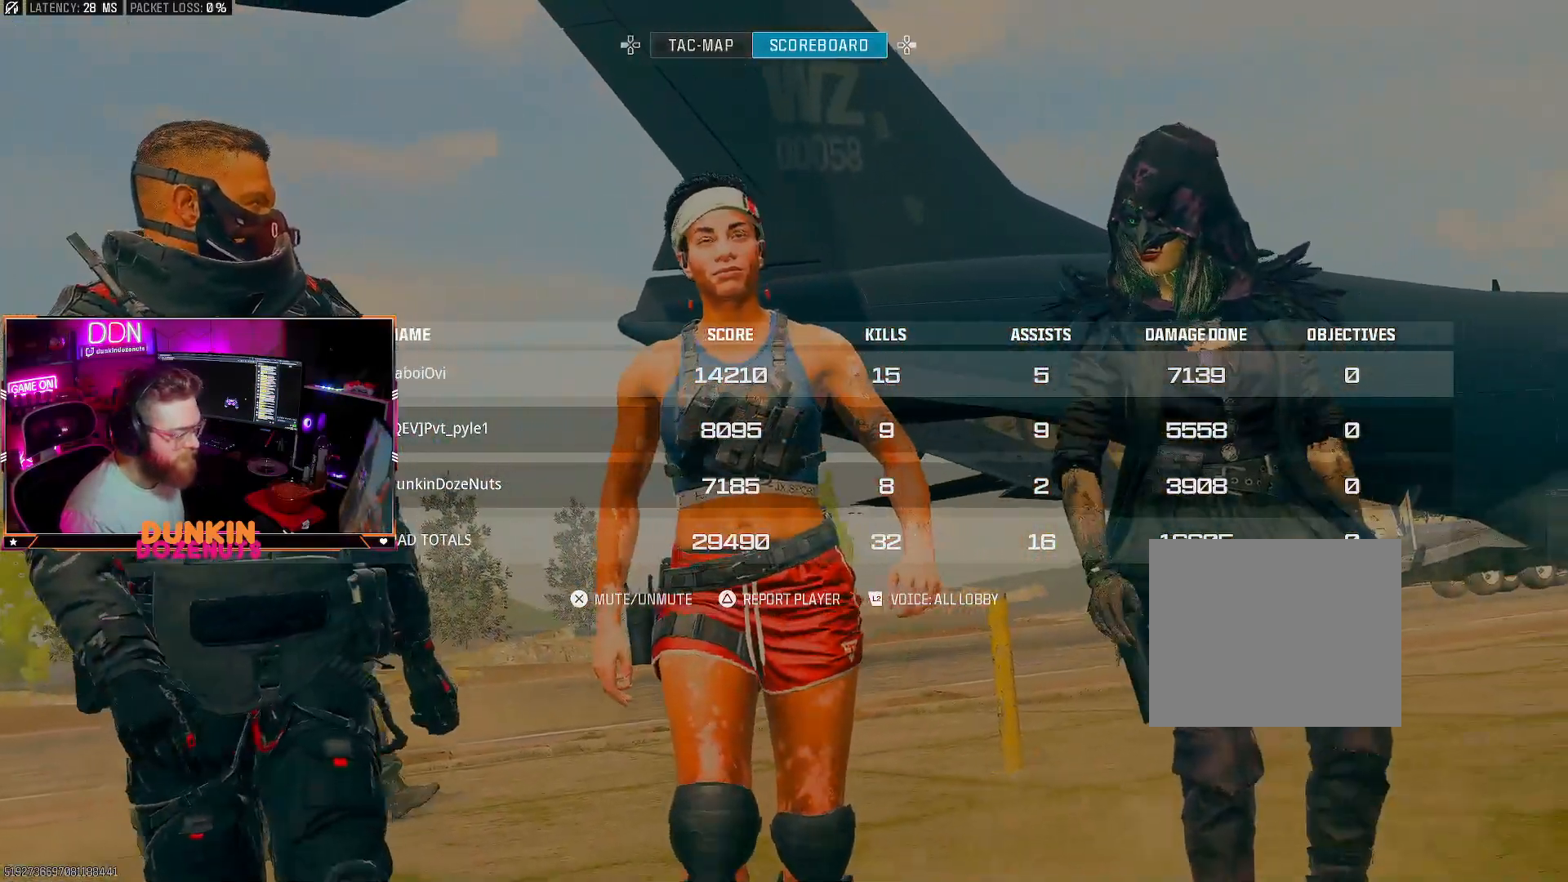
{"buttons": [], "left_stick": "center", "right_stick": "center", "events": []}
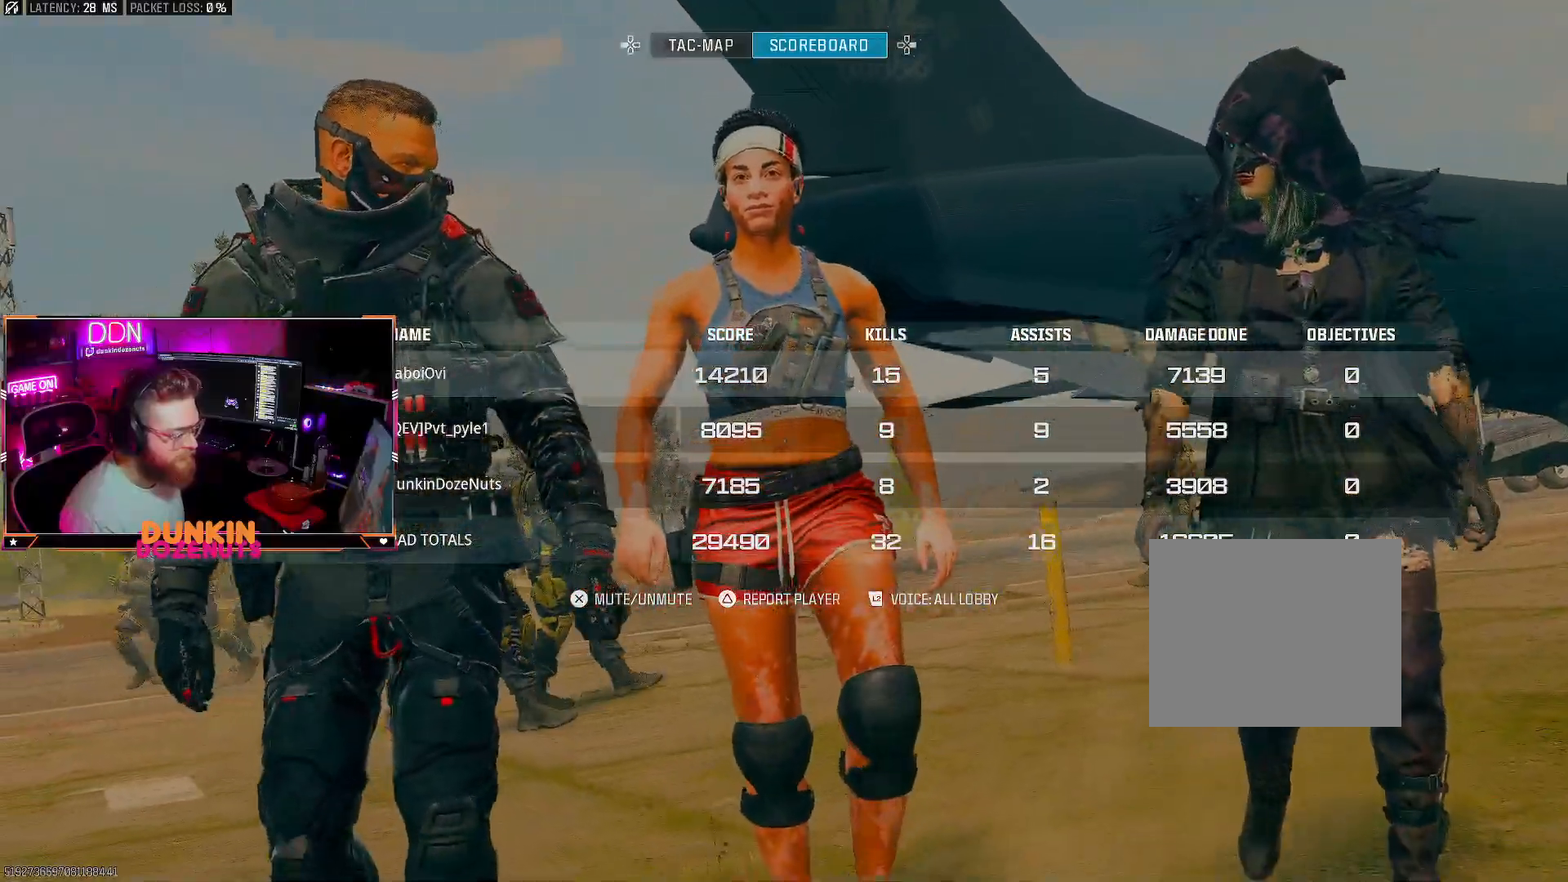
{"buttons": [], "left_stick": "center", "right_stick": "center", "events": []}
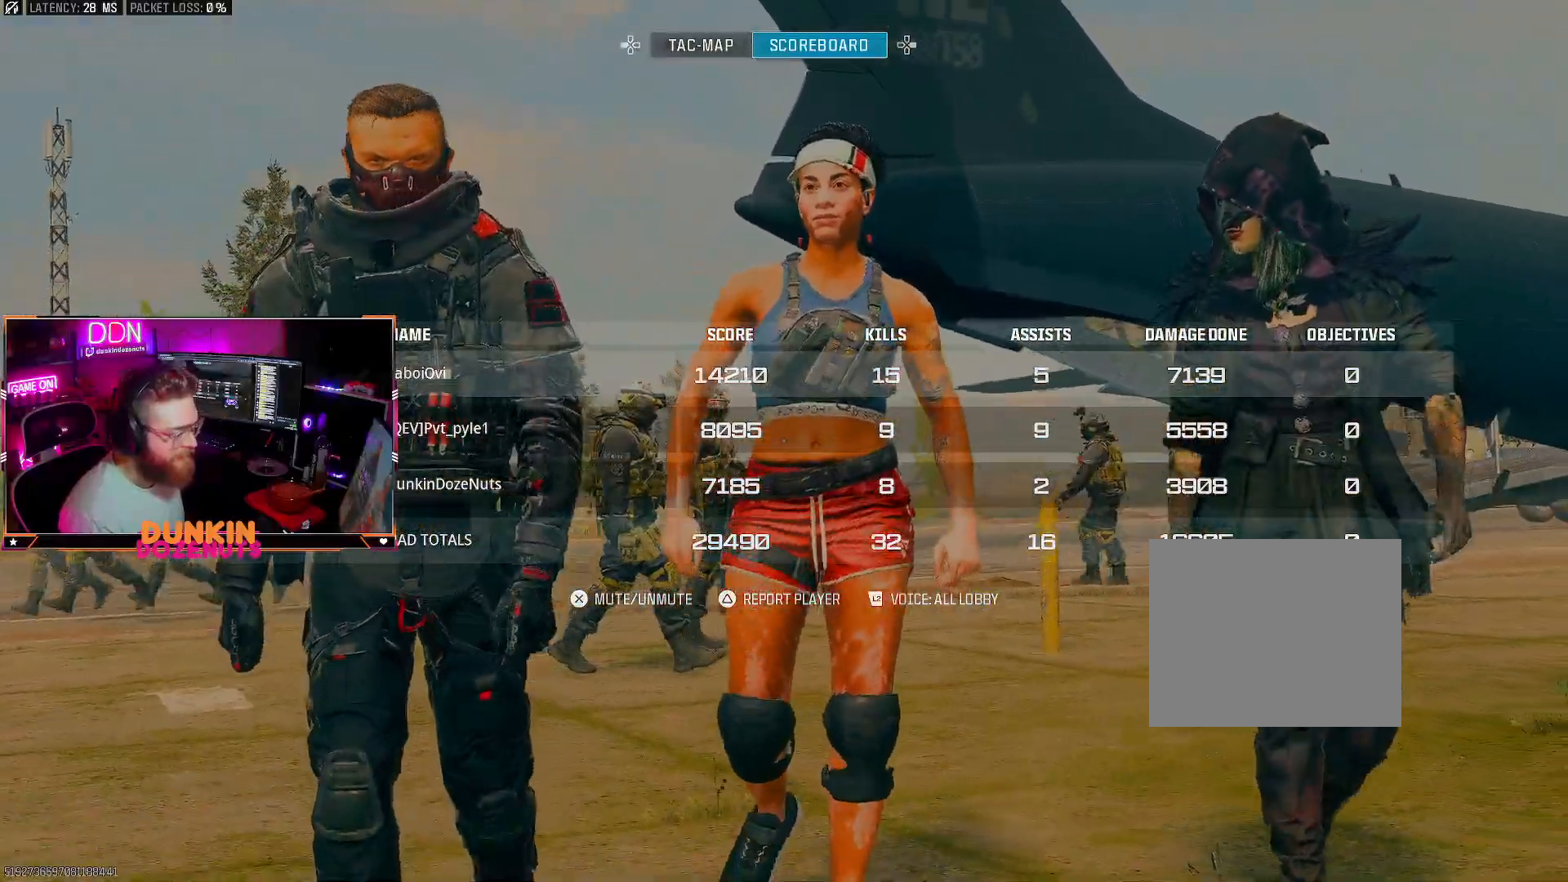
{"buttons": [], "left_stick": "center", "right_stick": "center", "events": []}
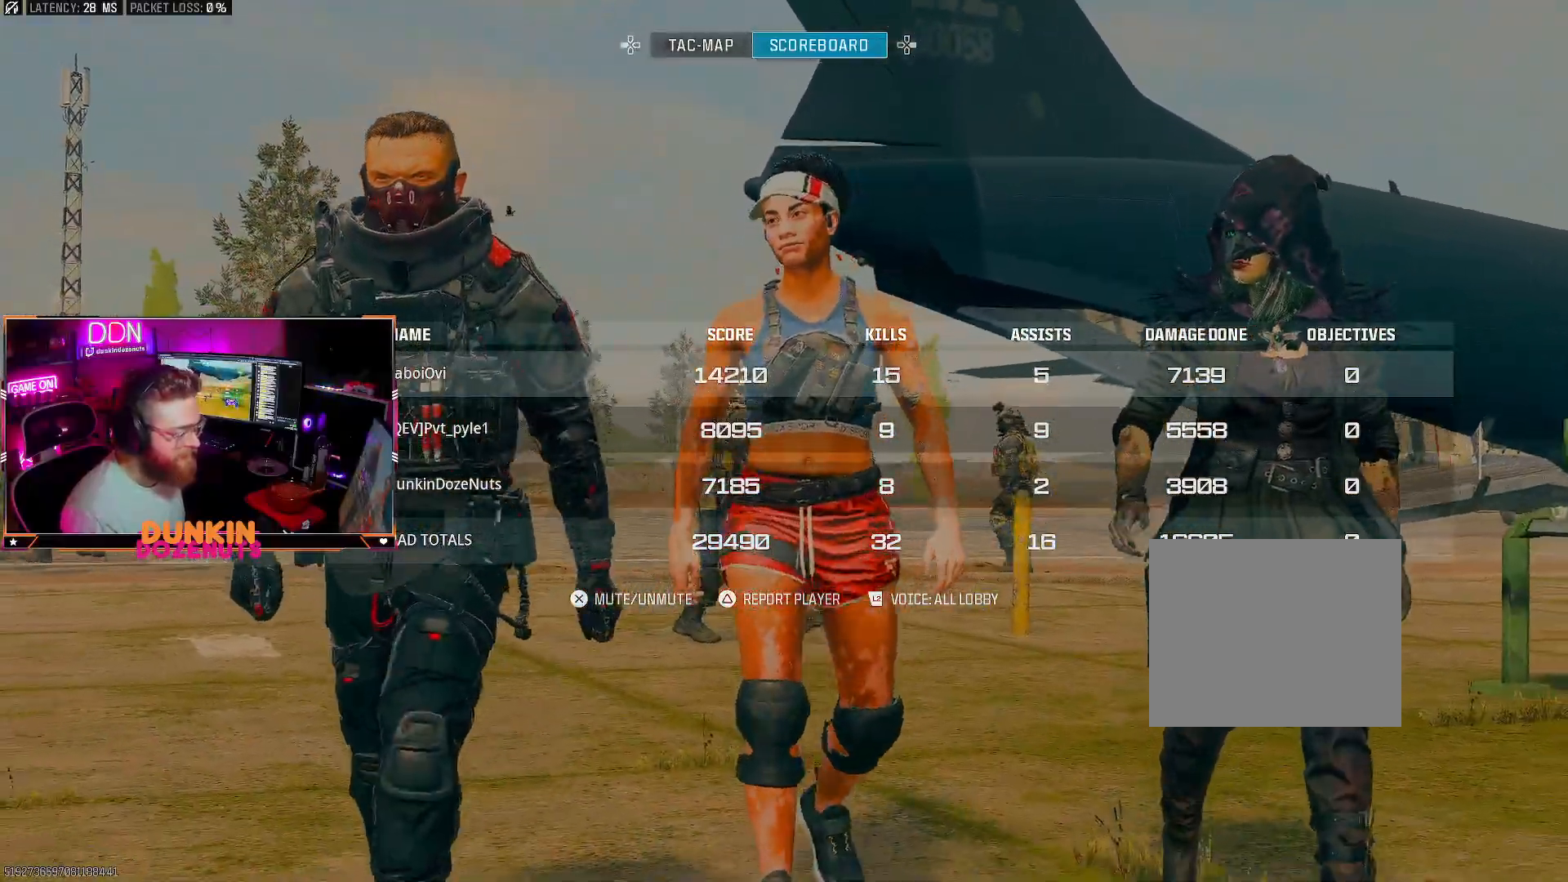
{"buttons": [], "left_stick": "center", "right_stick": "center", "events": []}
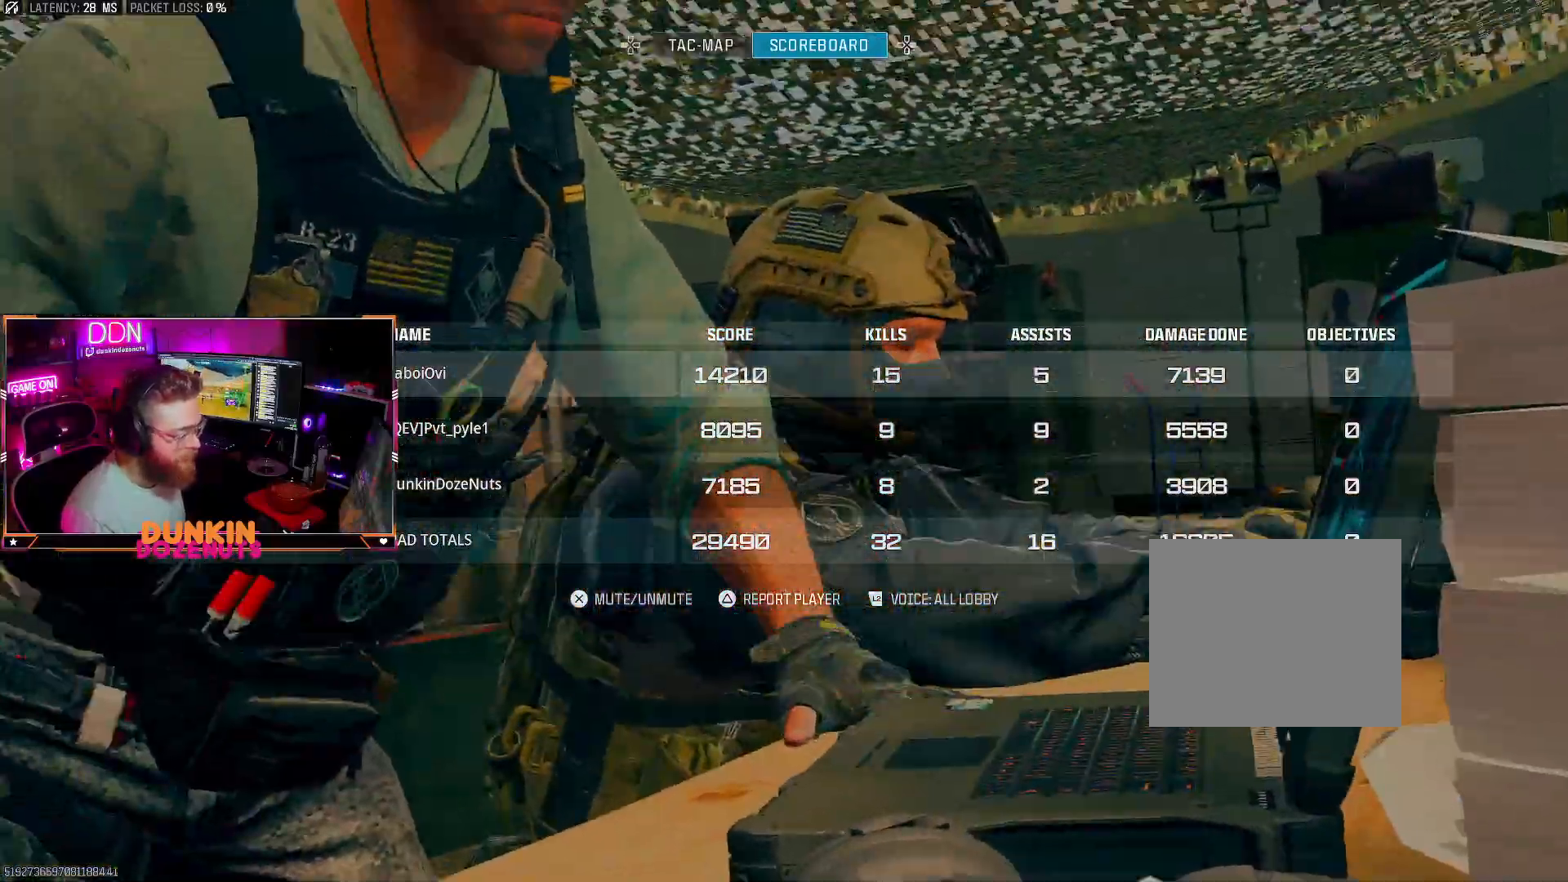
{"buttons": ["DPAD_DOWN"], "left_stick": "center", "right_stick": "center", "events": [[383, "DPAD_DOWN", "down"]]}
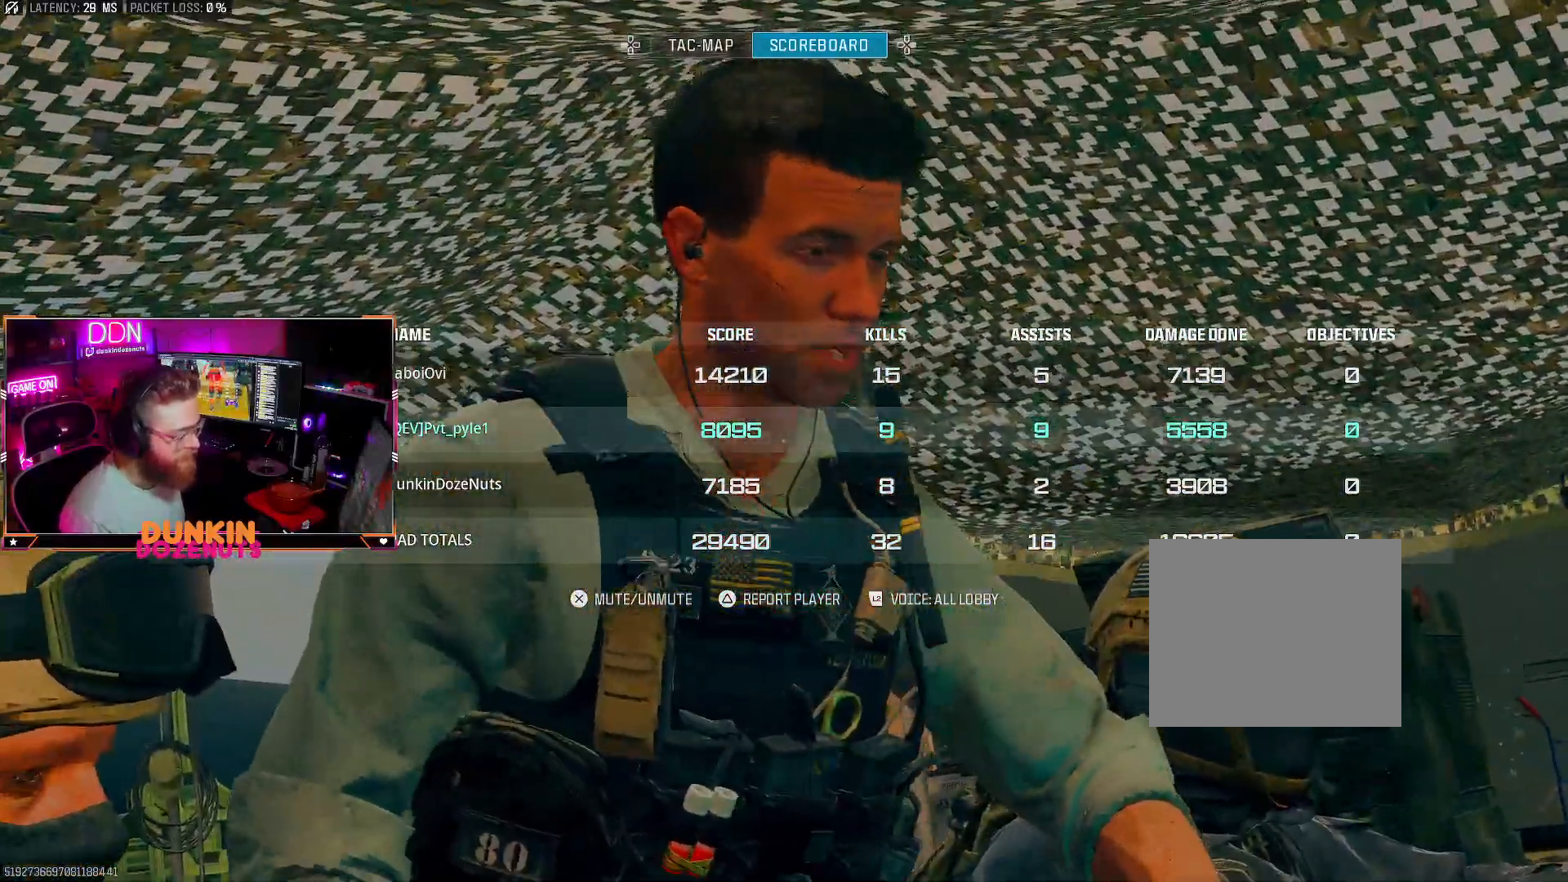
{"buttons": [], "left_stick": "center", "right_stick": "center", "events": [[17, "DPAD_DOWN", "up"]]}
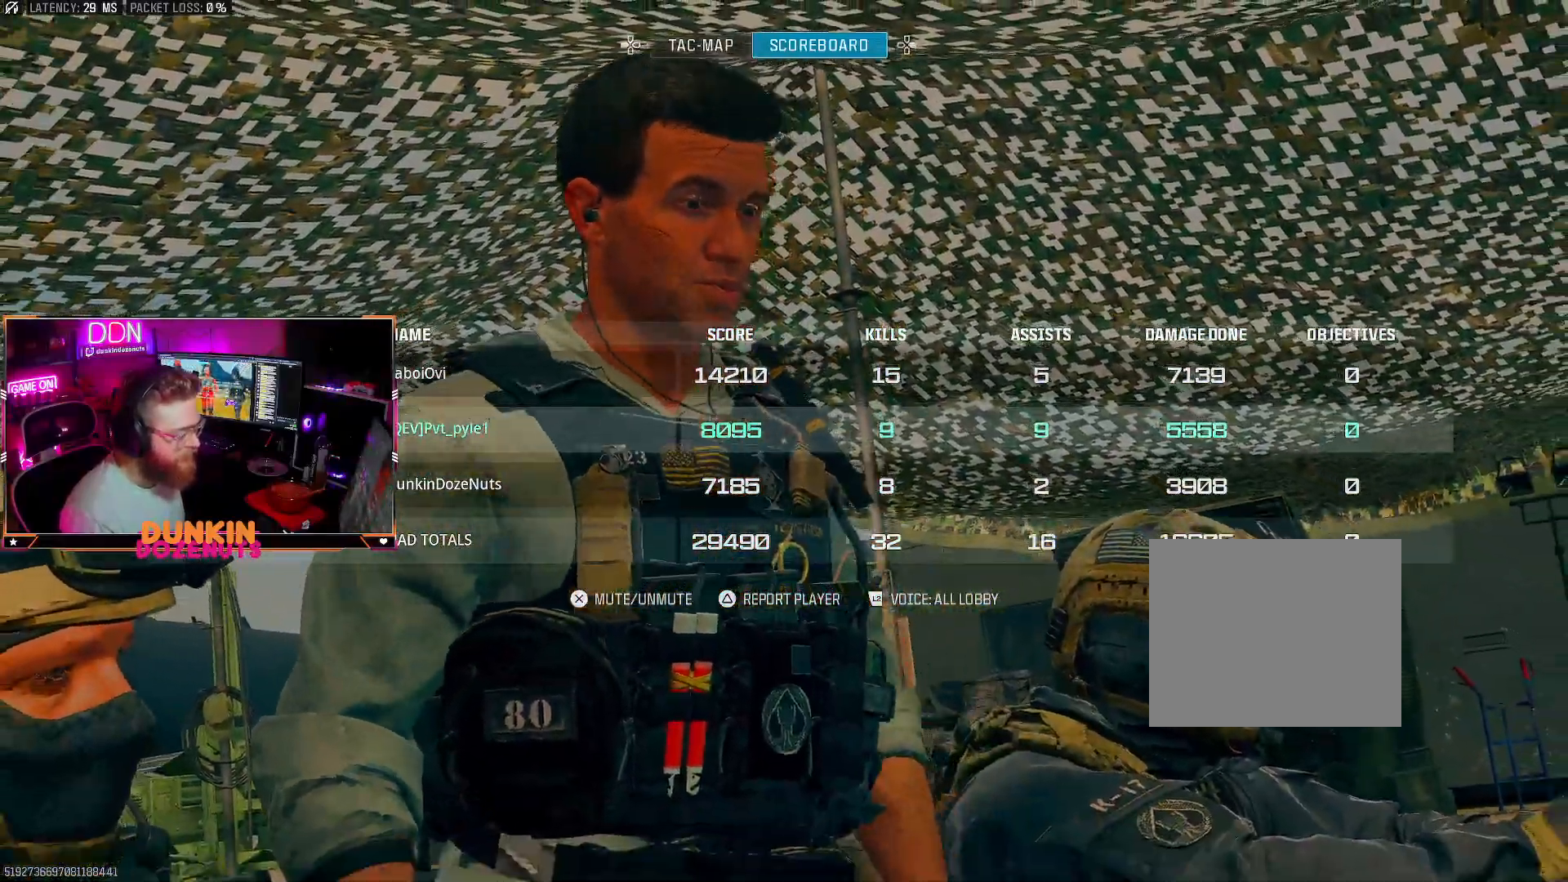
{"buttons": ["CROSS"], "left_stick": "center", "right_stick": "center", "events": [[433, "CROSS", "down"]]}
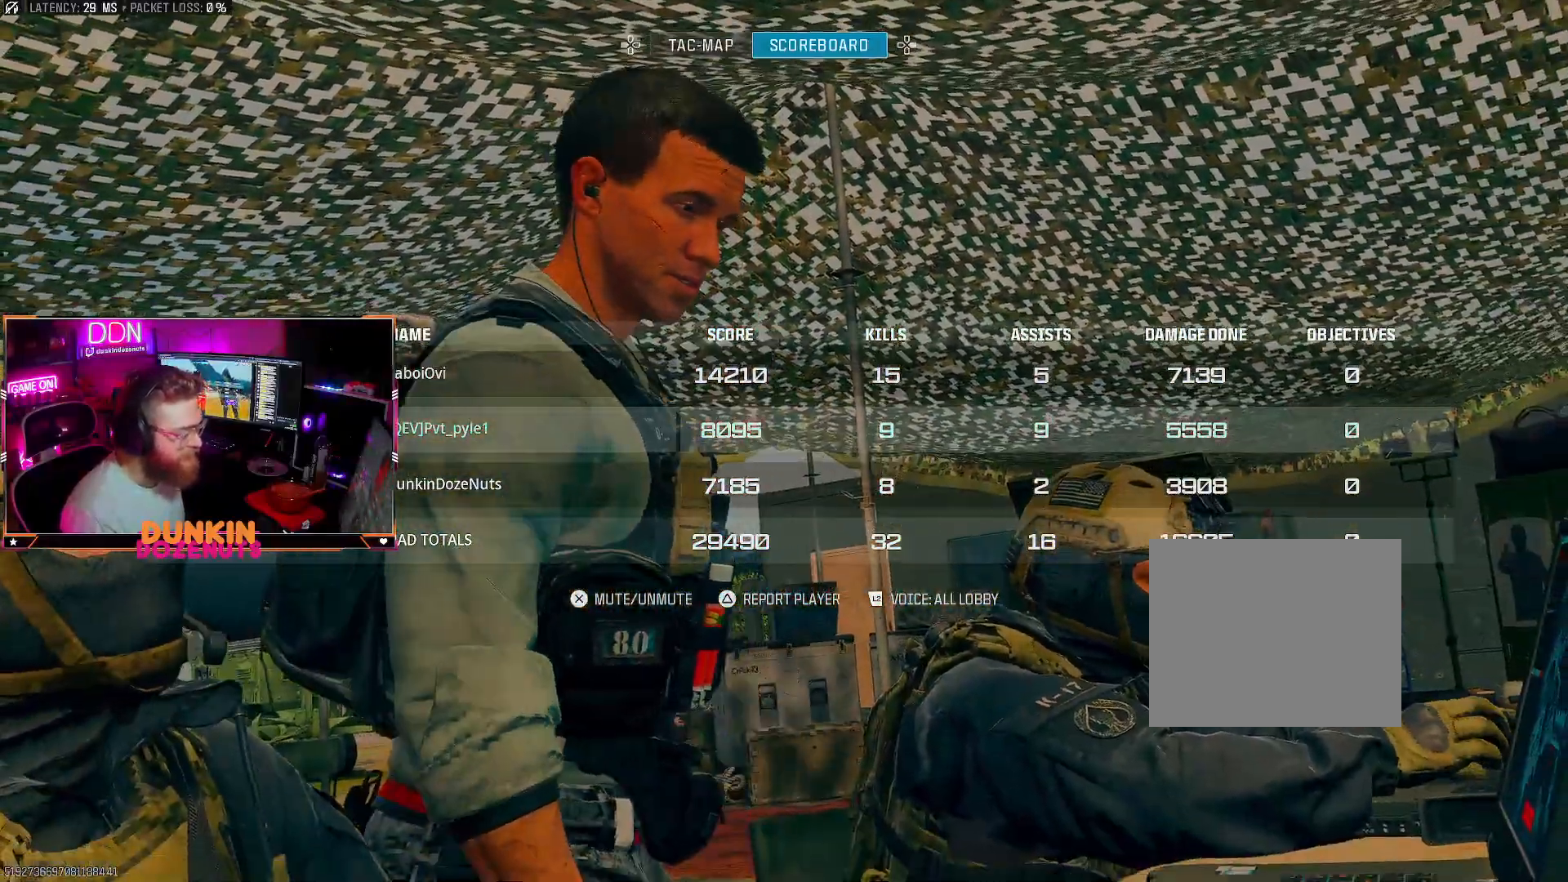
{"buttons": [], "left_stick": "center", "right_stick": "center", "events": [[83, "CROSS", "up"], [200, "DPAD_UP", "down"], [333, "DPAD_UP", "up"]]}
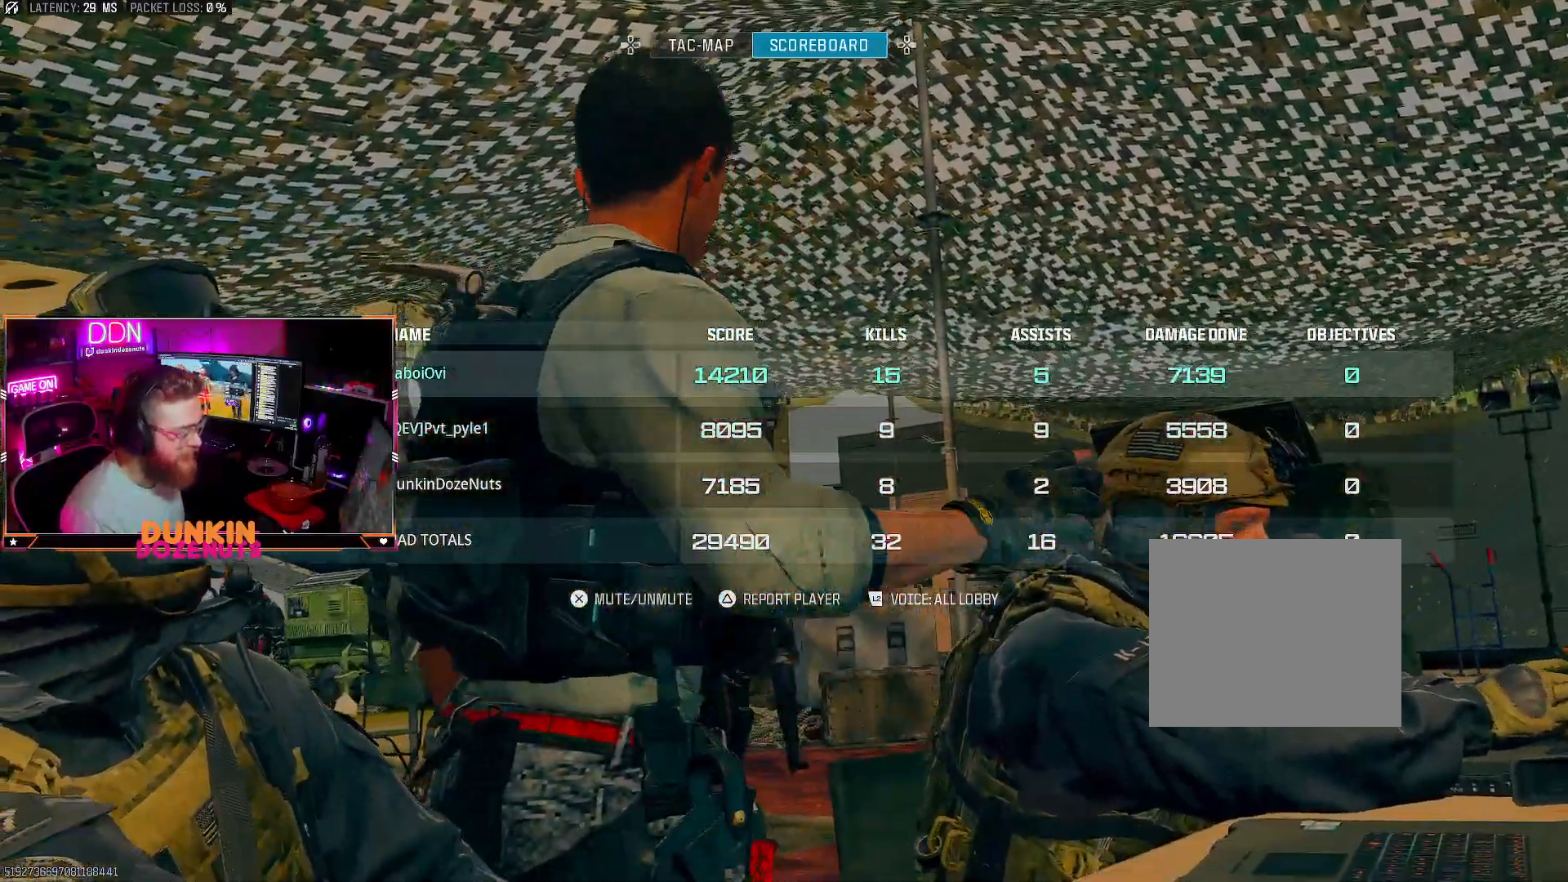
{"buttons": [], "left_stick": "center", "right_stick": "center", "events": [[183, "CROSS", "down"], [317, "CROSS", "up"]]}
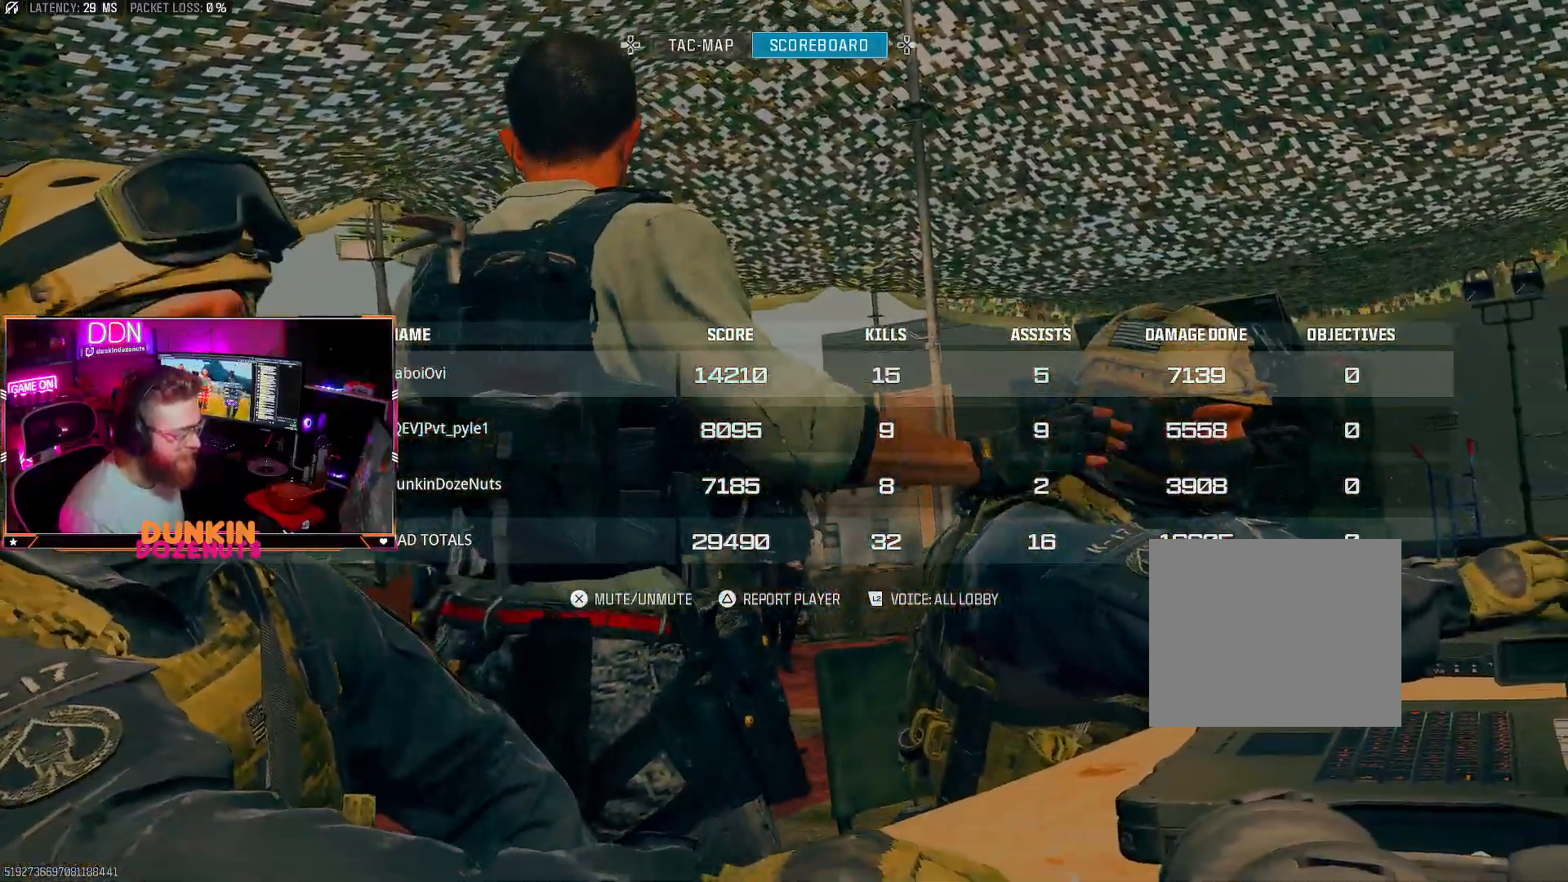
{"buttons": [], "left_stick": "center", "right_stick": "center", "events": [[183, "DPAD_DOWN", "down"], [300, "DPAD_DOWN", "up"], [400, "DPAD_DOWN", "down"], [500, "DPAD_DOWN", "up"]]}
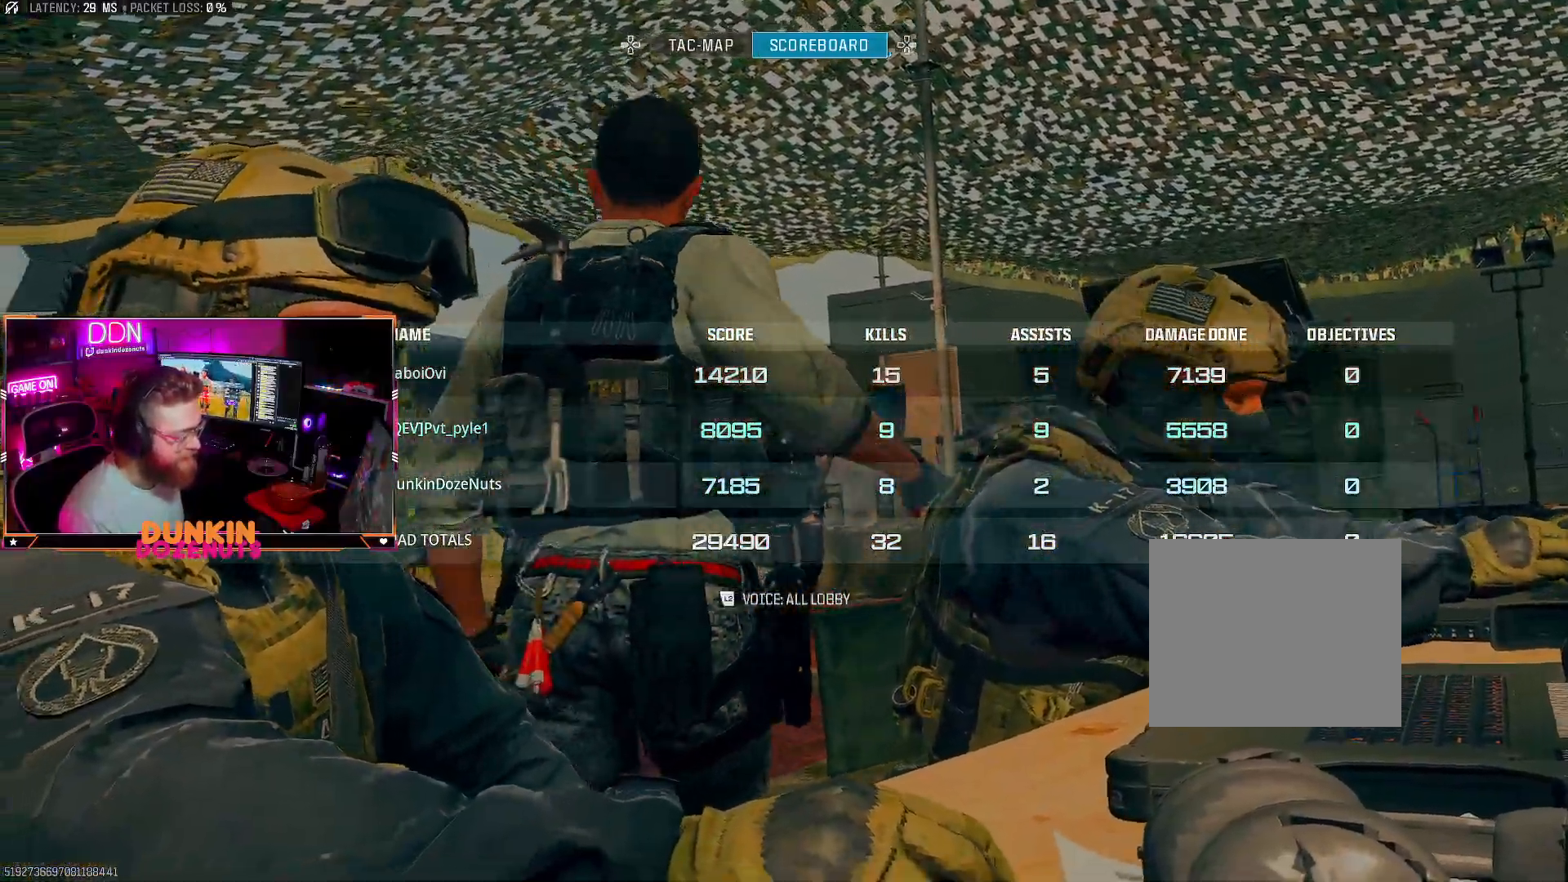
{"buttons": ["CIRCLE"], "left_stick": "center", "right_stick": "center", "events": [[350, "CIRCLE", "down"]]}
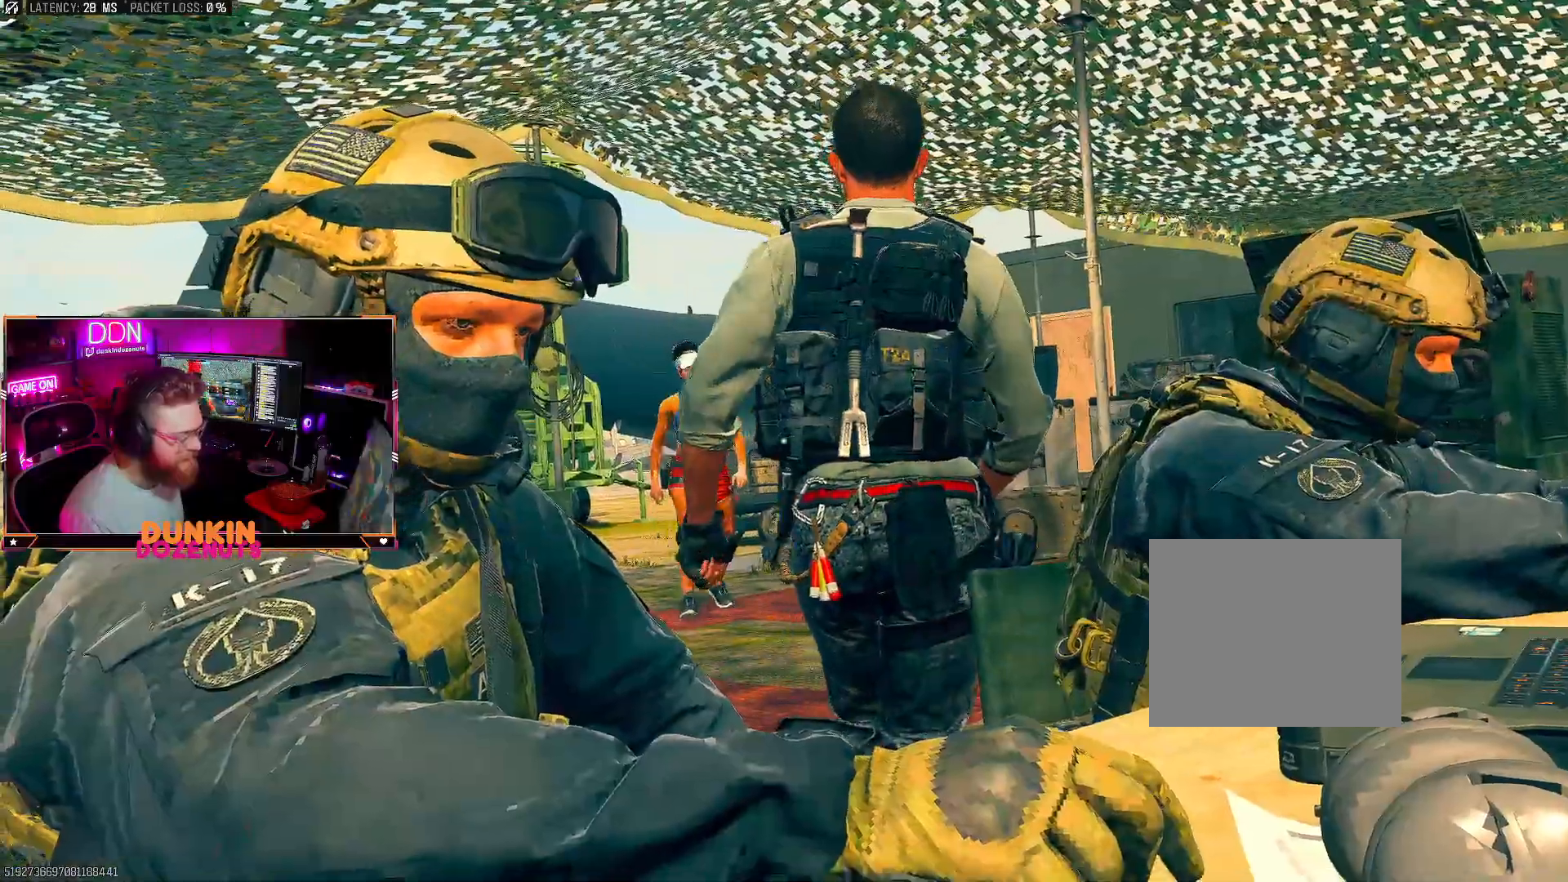
{"buttons": [], "left_stick": "center", "right_stick": "center", "events": [[33, "CIRCLE", "up"]]}